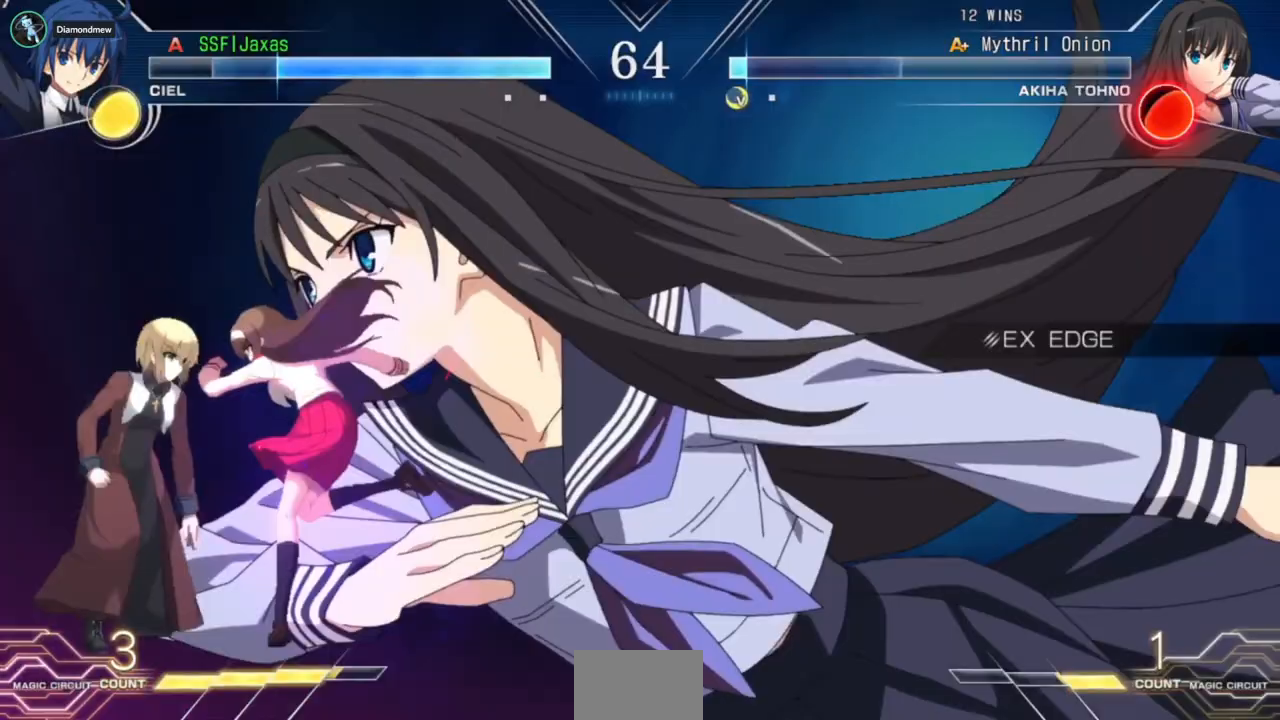
Gameplay with a controller (arcade stick); each line is a JSON object with the inputs held at the frame after it (dt_ms = milliseconds from this image to that frame). "events" lists button and stick changes between this image and that frame as [ms after this image, input, new state], when the widget could be followed in between. Not read: L3 R3.
{"dt_ms": 500, "buttons": ["DPAD_LEFT"], "events": [[233, "DPAD_DOWN", "up"], [333, "R2", "down"], [433, "R2", "up"]]}
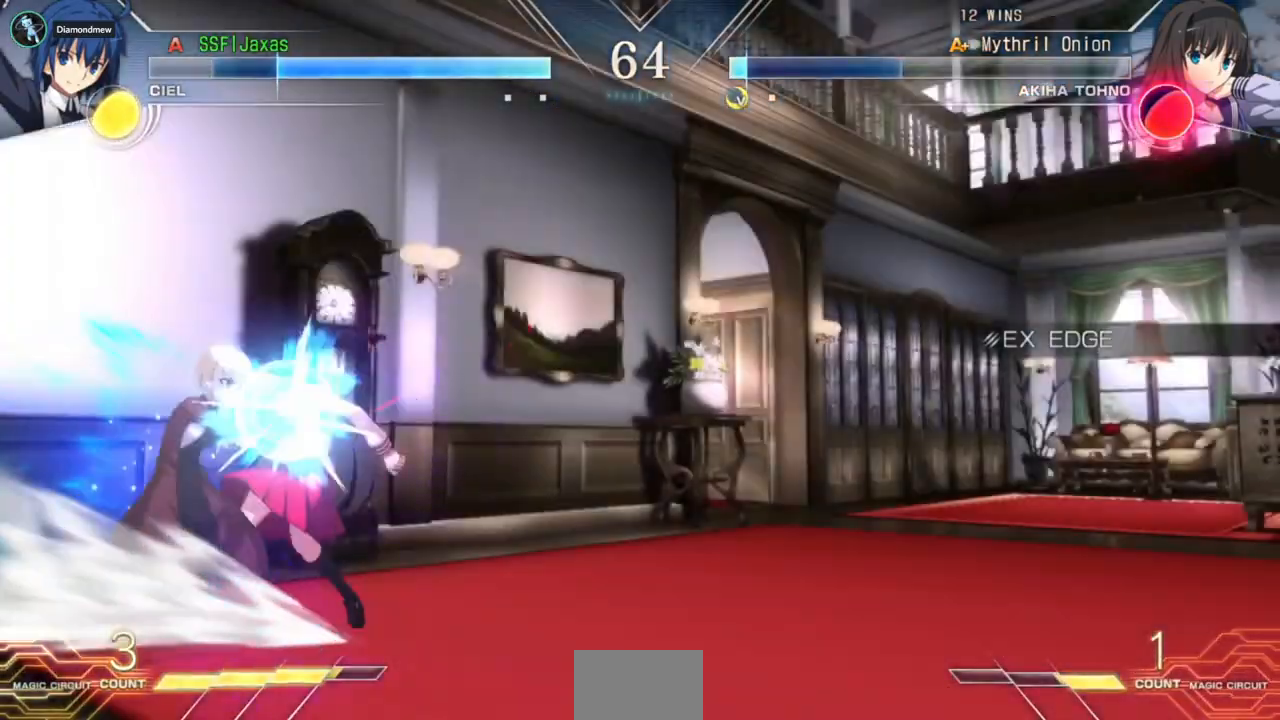
{"dt_ms": 500, "buttons": [], "events": [[500, "DPAD_LEFT", "up"]]}
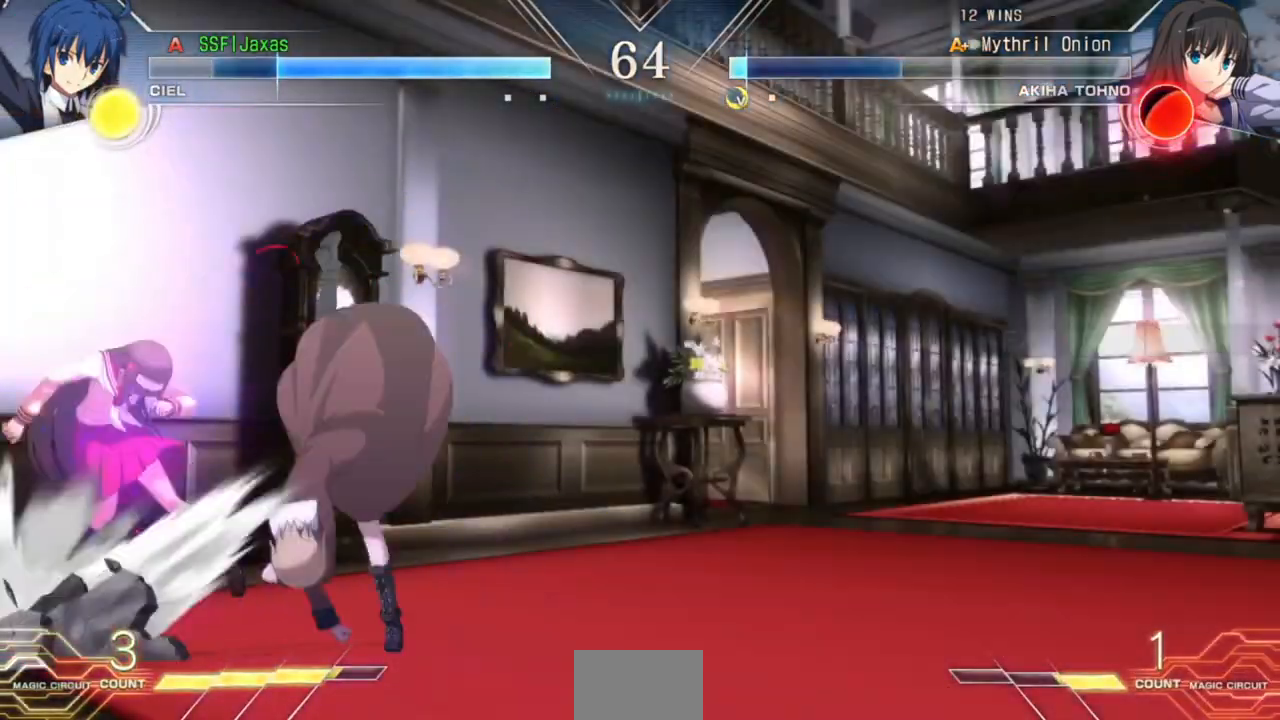
{"dt_ms": 500, "buttons": [], "events": []}
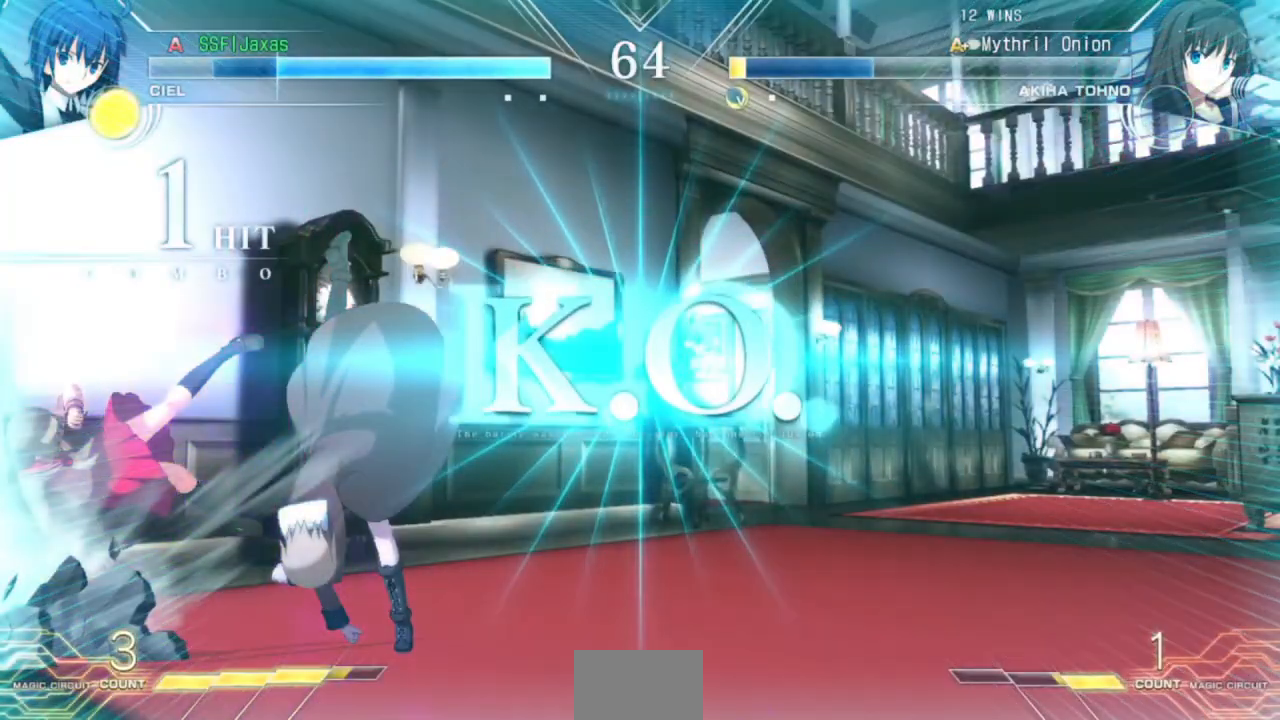
{"dt_ms": 500, "buttons": [], "events": []}
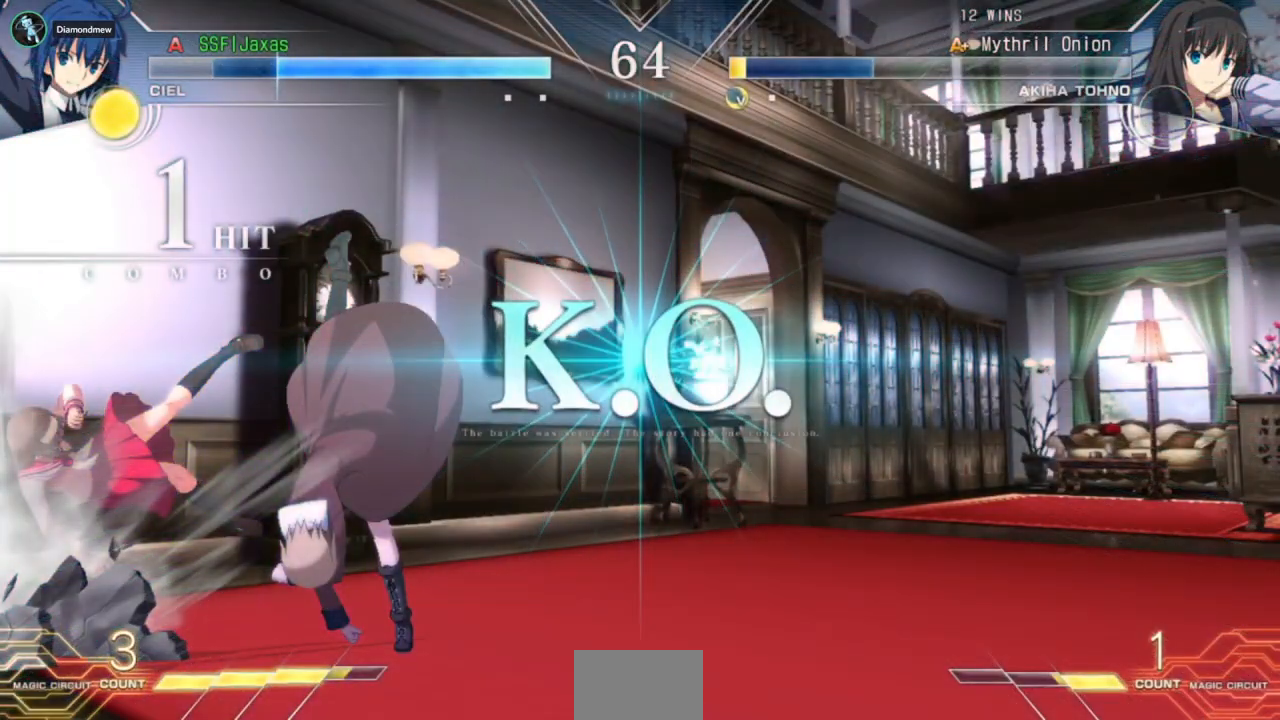
{"dt_ms": 500, "buttons": [], "events": []}
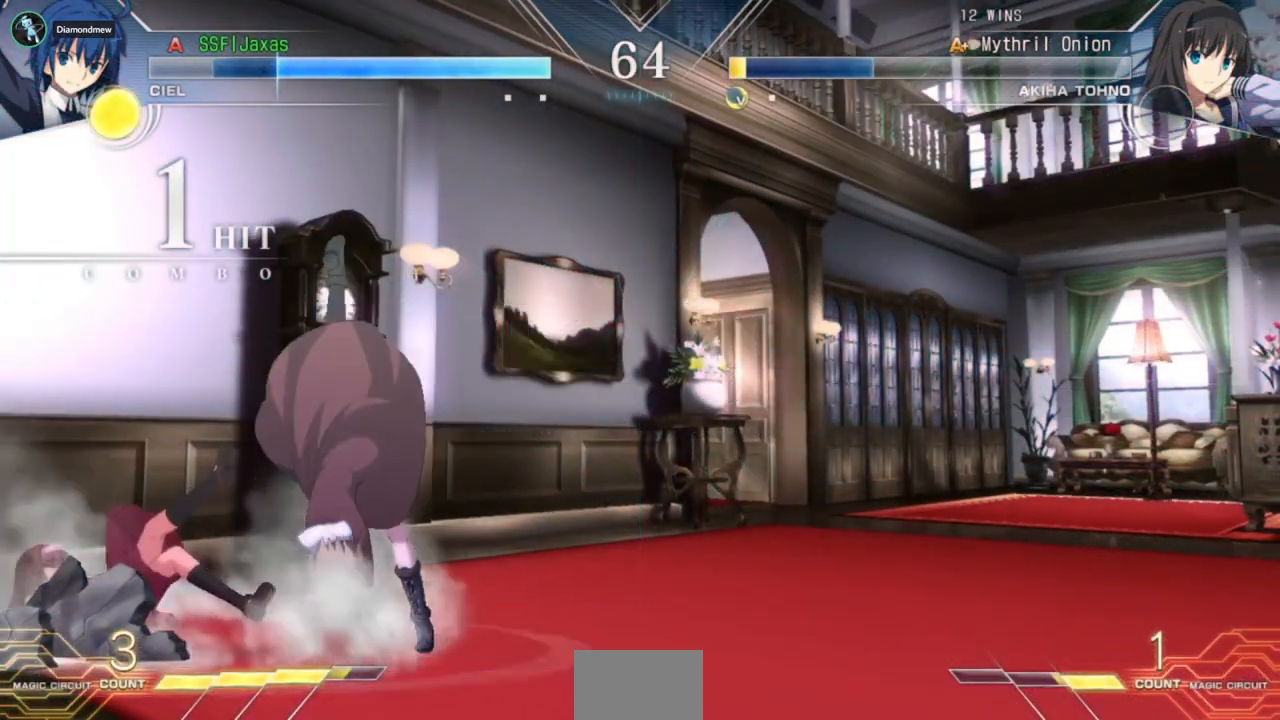
{"dt_ms": 500, "buttons": [], "events": []}
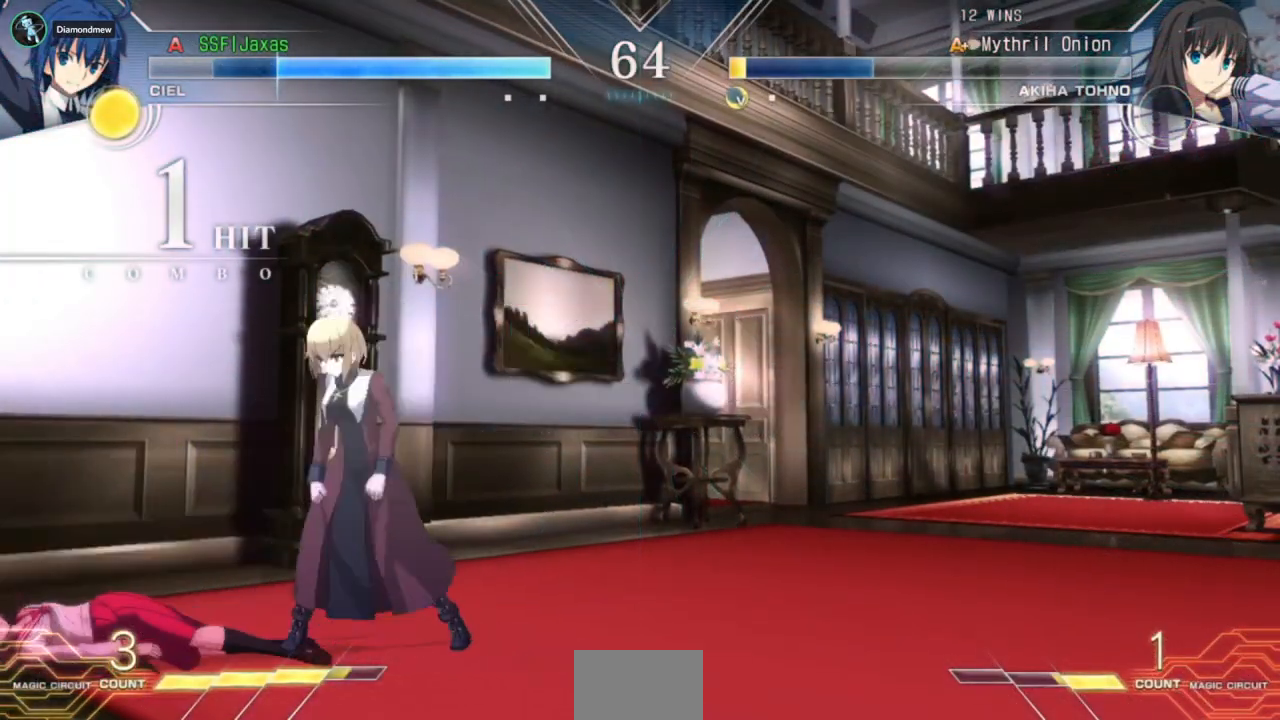
{"dt_ms": 500, "buttons": [], "events": []}
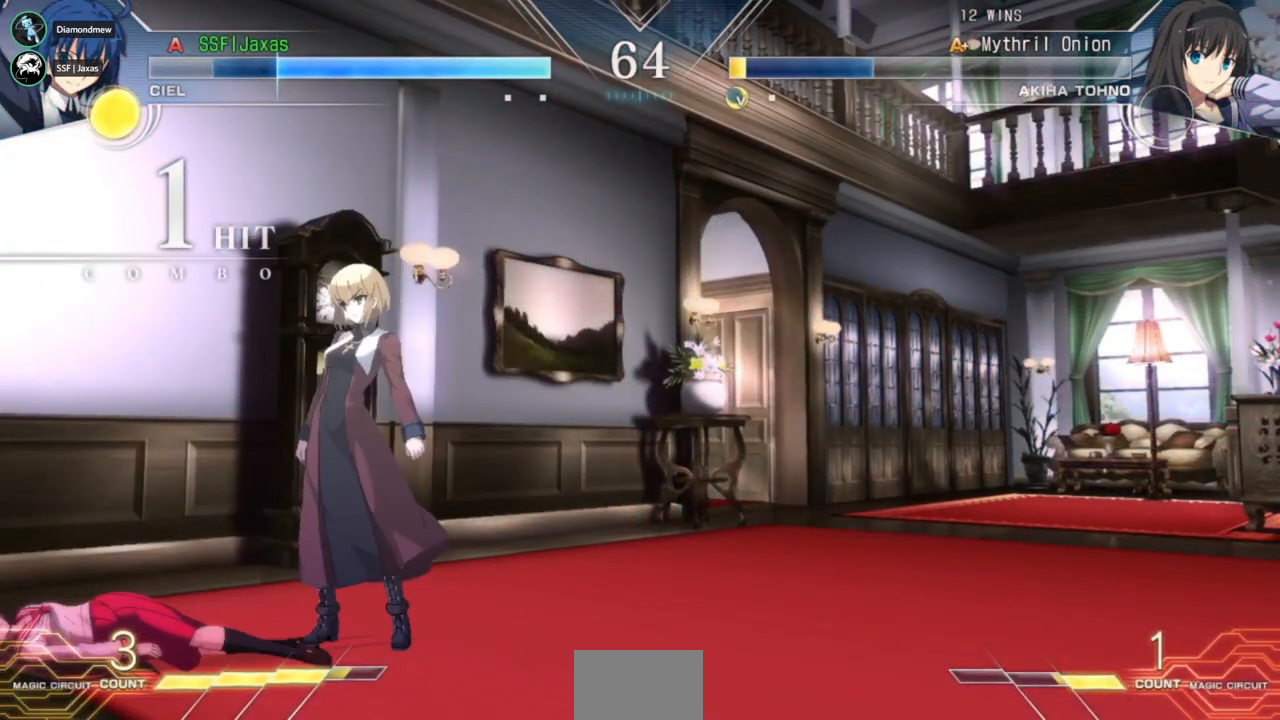
{"dt_ms": 500, "buttons": [], "events": [[133, "CROSS", "down"], [200, "CROSS", "up"]]}
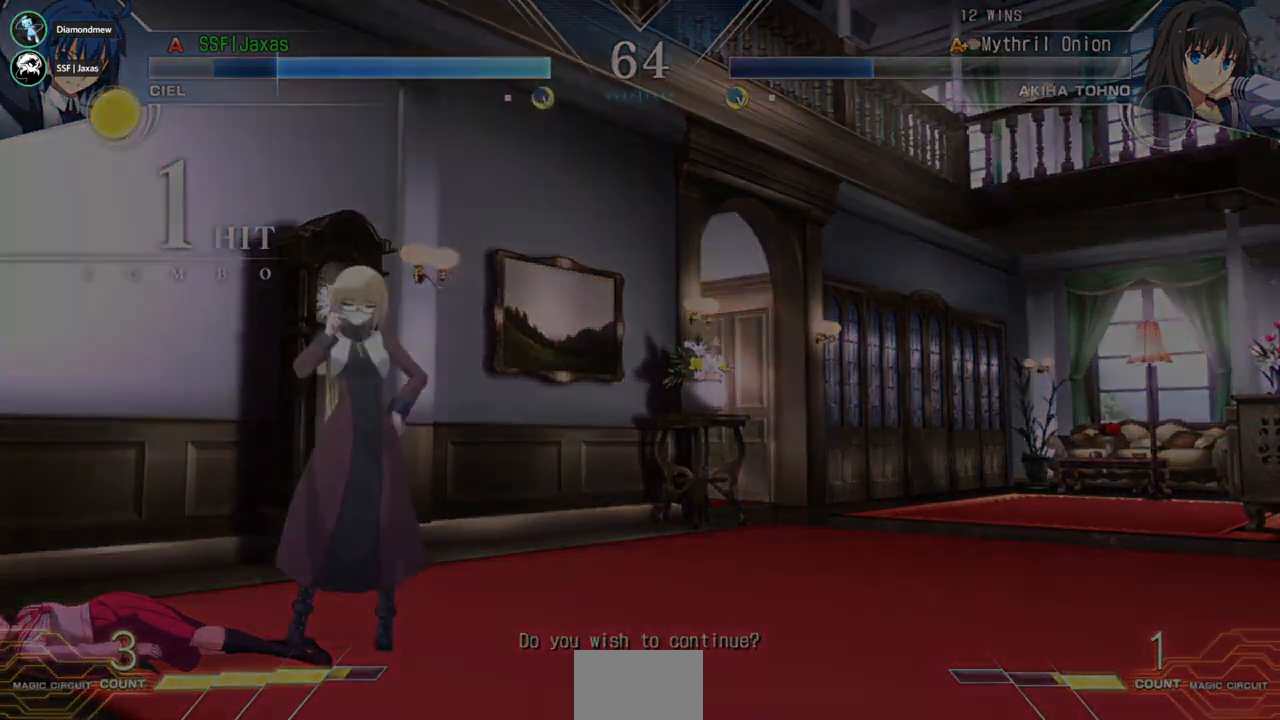
{"dt_ms": 1000, "buttons": ["CROSS"]}
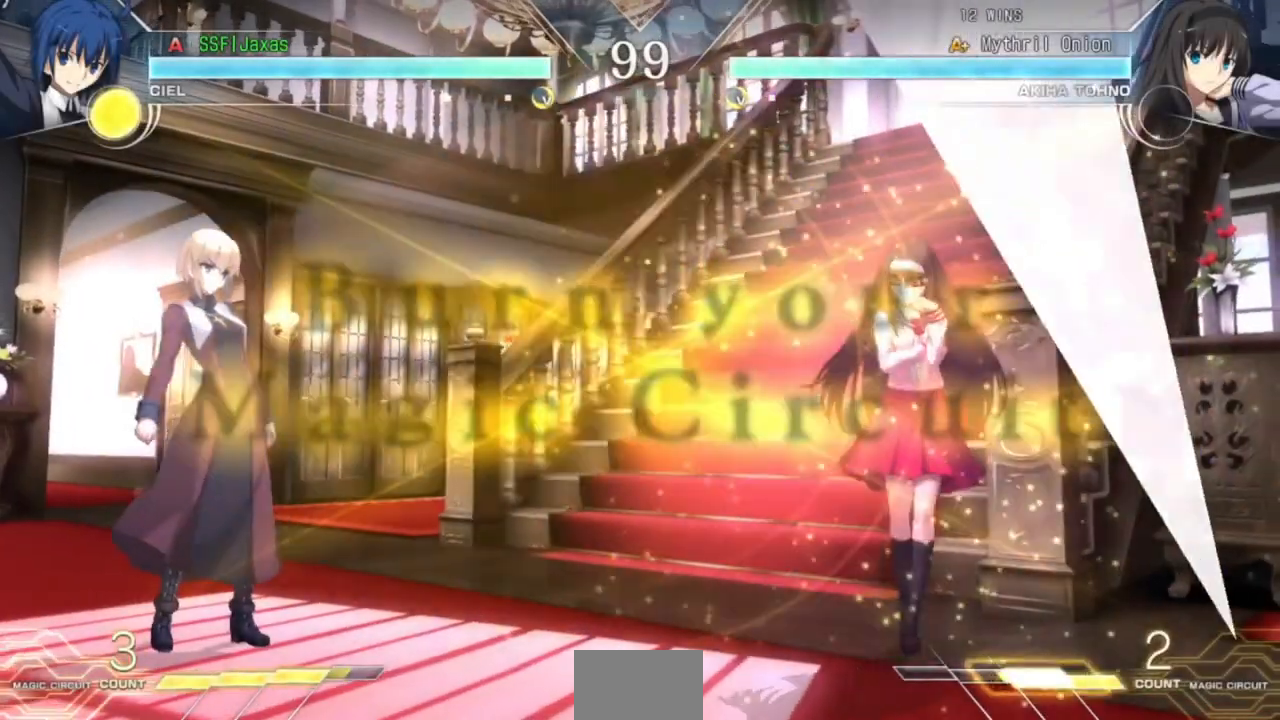
{"dt_ms": 500, "buttons": [], "events": [[33, "CROSS", "up"]]}
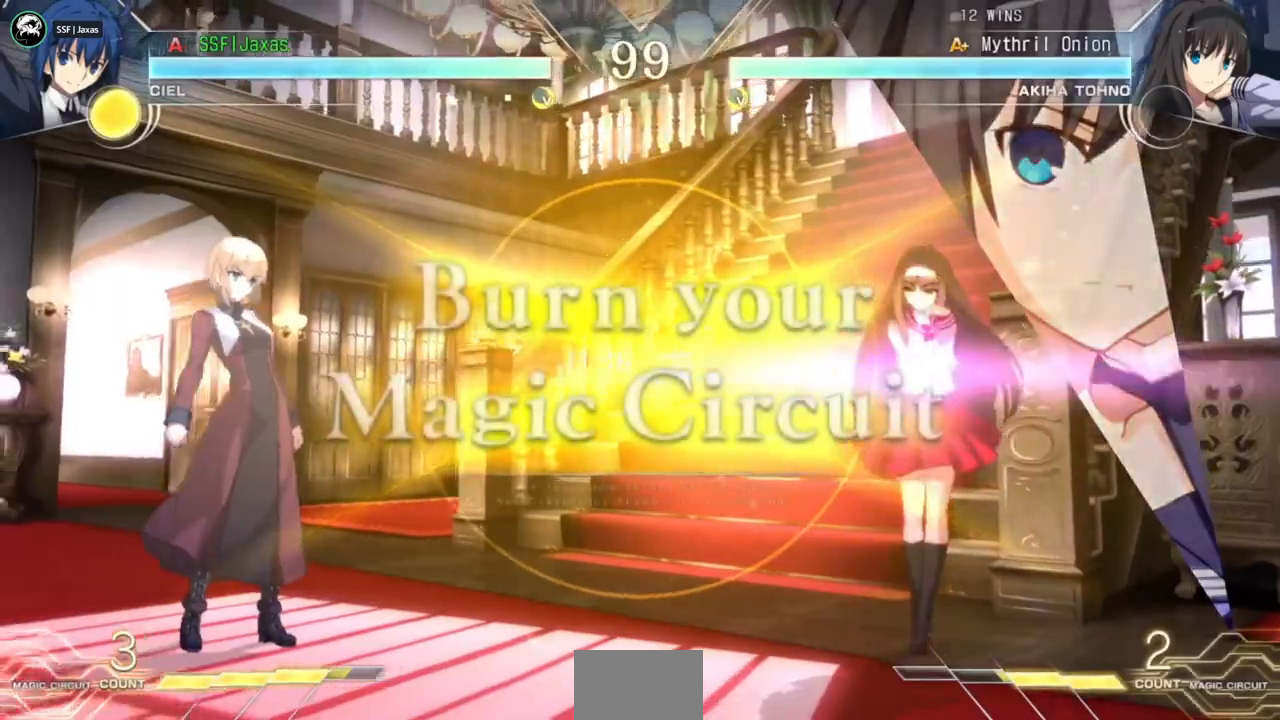
{"dt_ms": 500, "buttons": [], "events": [[333, "CROSS", "down"], [467, "CROSS", "up"]]}
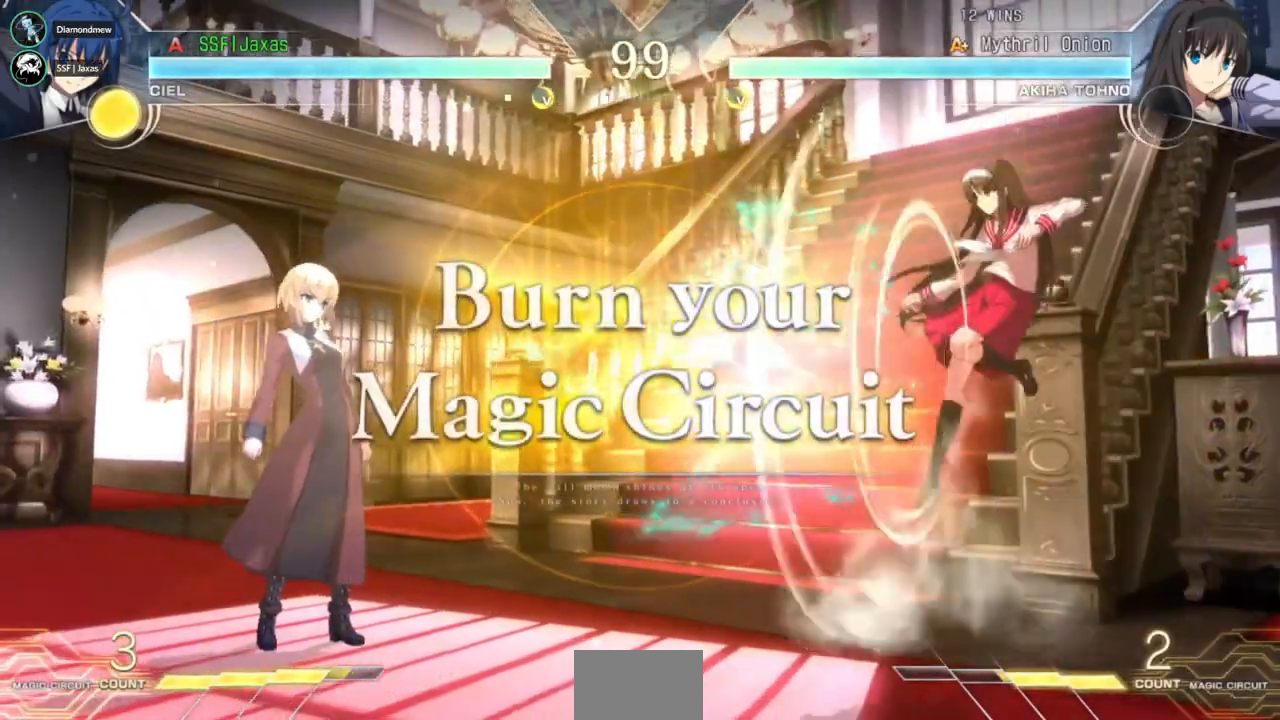
{"dt_ms": 500, "buttons": ["DPAD_RIGHT"], "events": [[100, "DPAD_LEFT", "down"], [200, "DPAD_LEFT", "up"], [233, "DPAD_RIGHT", "down"]]}
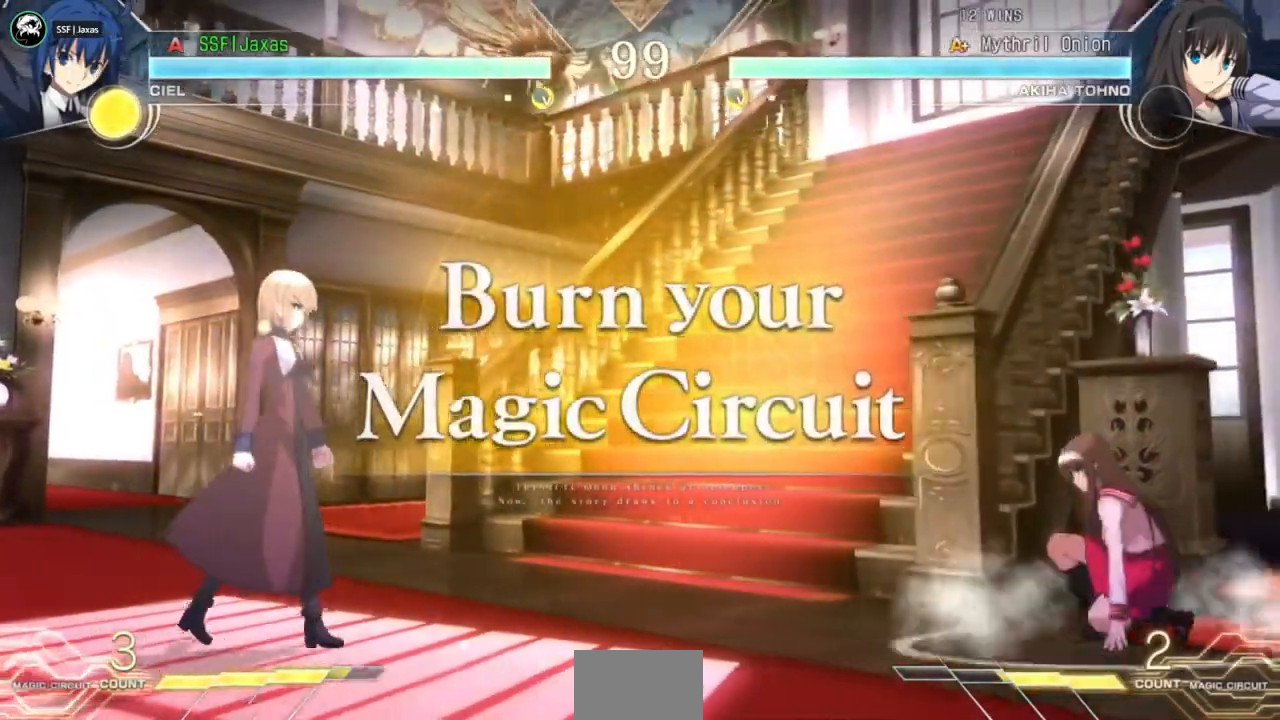
{"dt_ms": 500, "buttons": ["DPAD_LEFT"], "events": [[100, "DPAD_RIGHT", "up"], [133, "DPAD_LEFT", "down"]]}
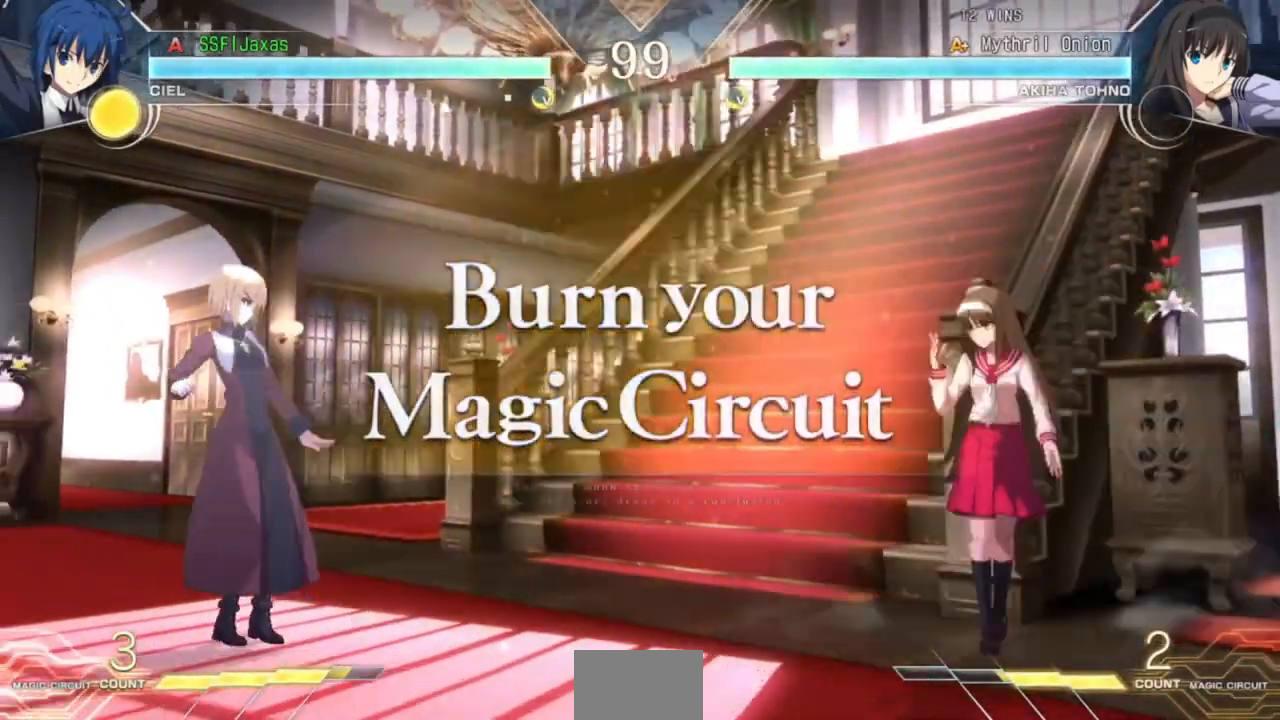
{"dt_ms": 500, "buttons": ["DPAD_LEFT"], "events": [[333, "DPAD_UP", "down"], [500, "DPAD_UP", "up"]]}
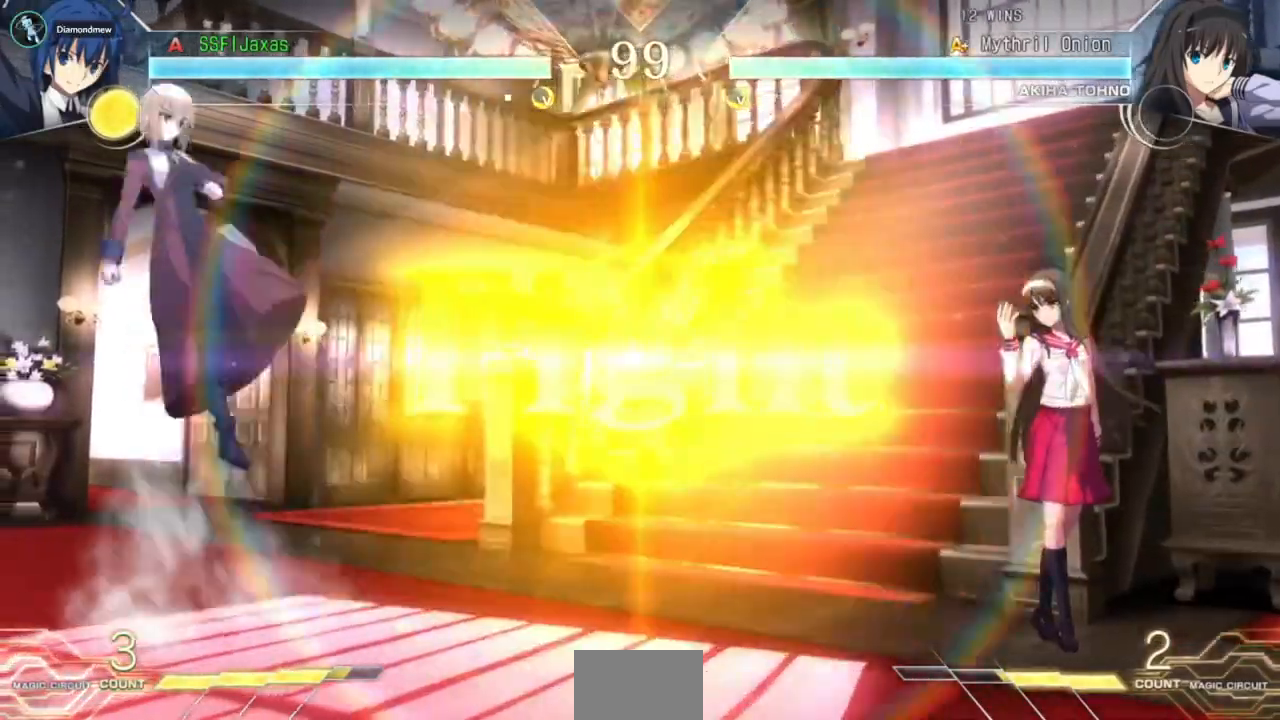
{"dt_ms": 500, "buttons": [], "events": [[67, "DPAD_LEFT", "up"]]}
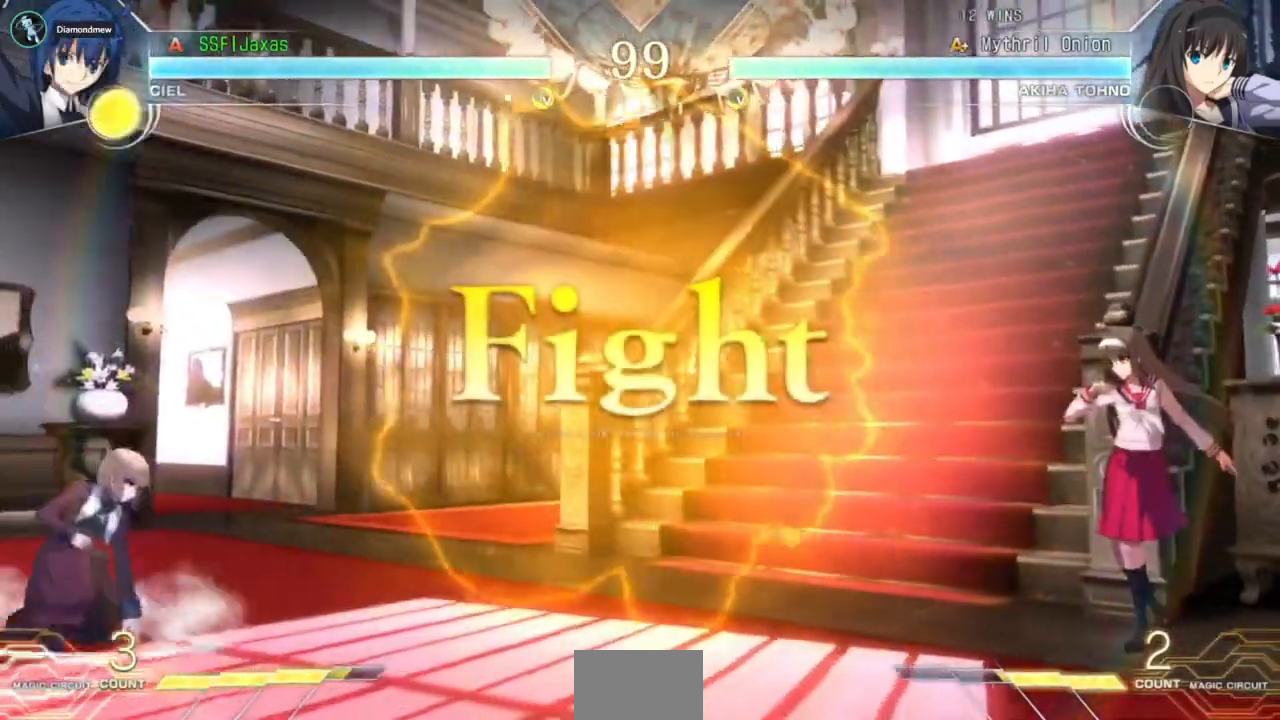
{"dt_ms": 500, "buttons": ["DPAD_LEFT"], "events": [[33, "DPAD_DOWN", "down"], [133, "DPAD_LEFT", "down"], [167, "DPAD_DOWN", "up"], [233, "DPAD_LEFT", "up"], [233, "SQUARE", "down"], [300, "SQUARE", "up"], [433, "DPAD_LEFT", "down"]]}
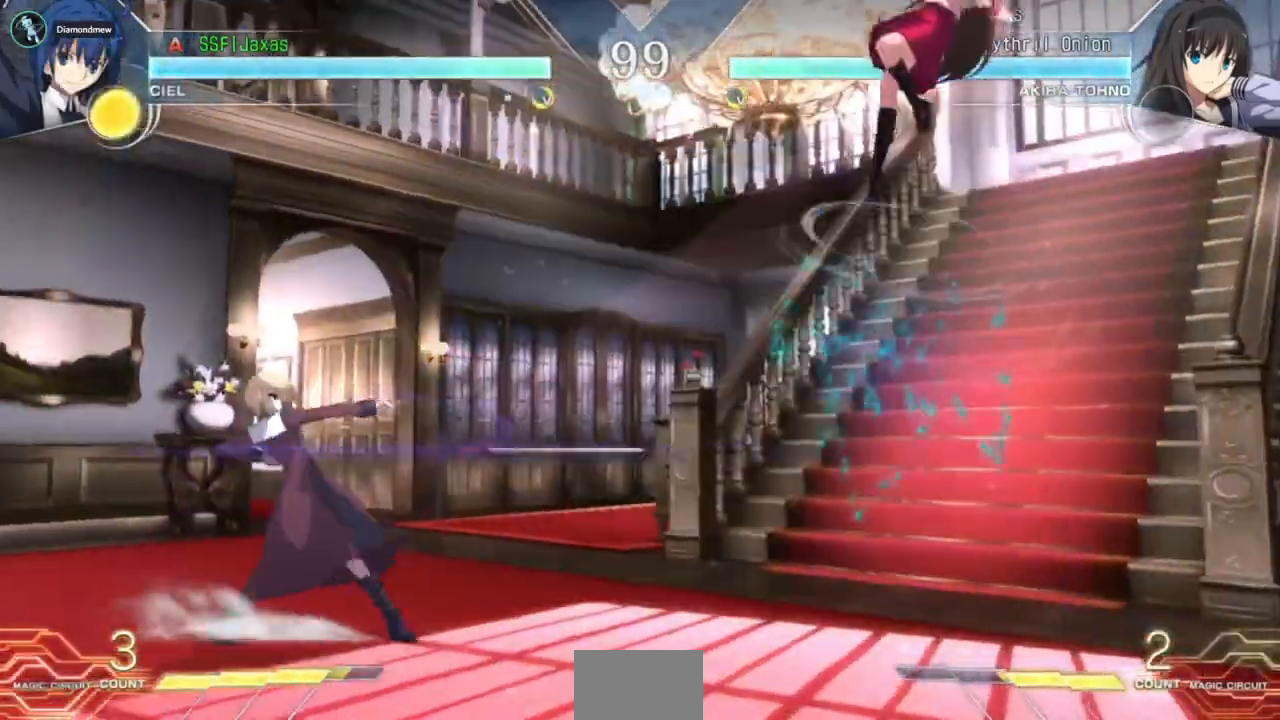
{"dt_ms": 500, "buttons": ["DPAD_UP", "DPAD_RIGHT"], "events": [[367, "DPAD_LEFT", "up"], [400, "DPAD_RIGHT", "down"], [433, "DPAD_UP", "down"]]}
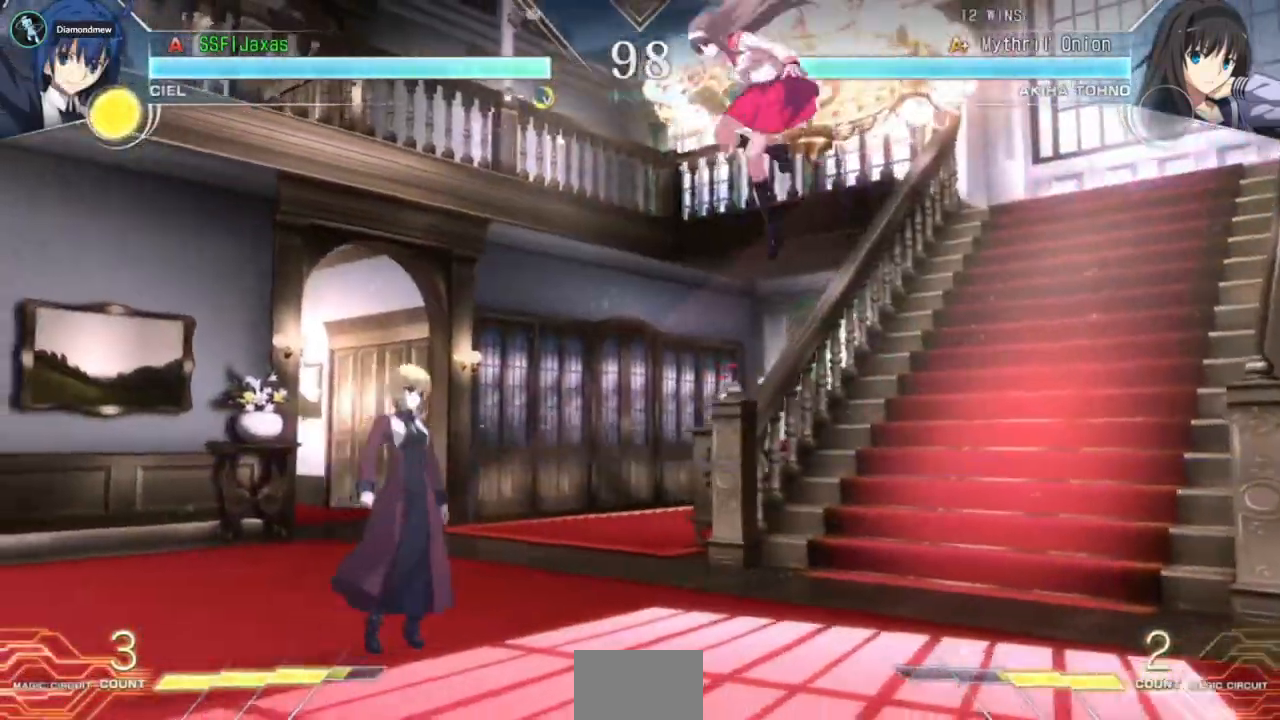
{"dt_ms": 500, "buttons": ["DPAD_LEFT"]}